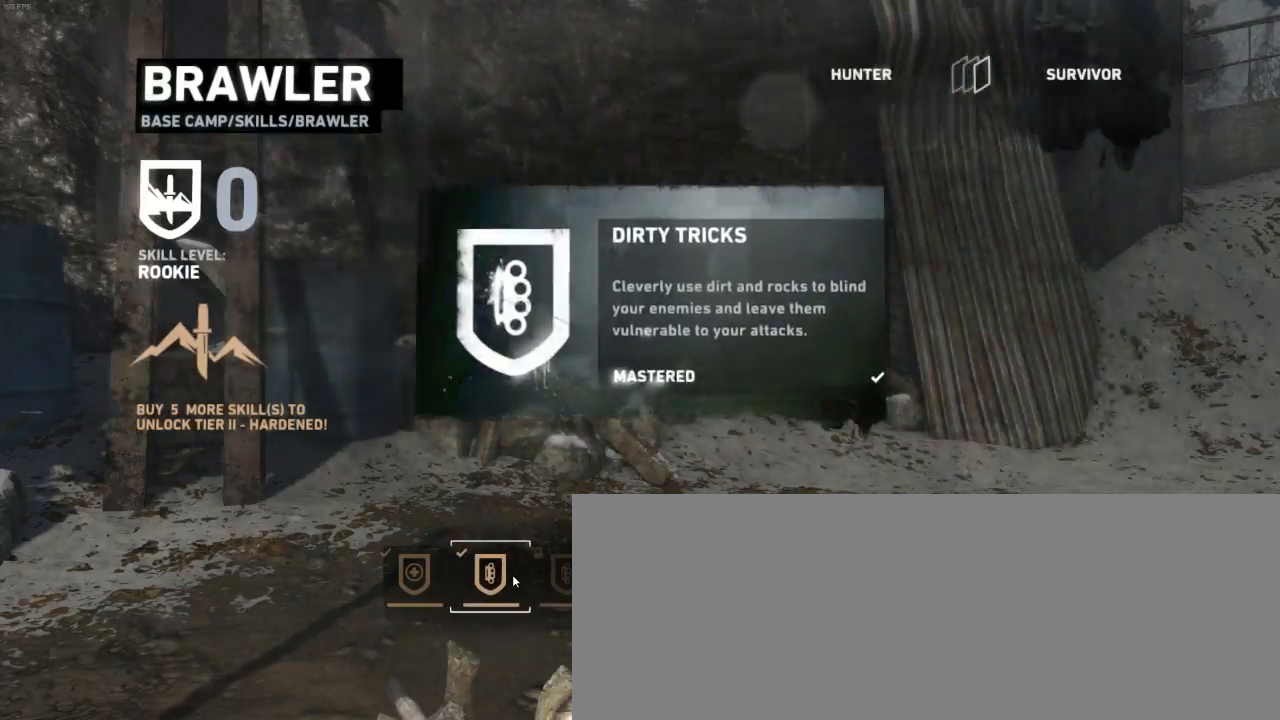
Gameplay with keyboard and mouse; each line is a JSON object with the keys and mouse buttons held at the frame after it. "events" lists presses ("down") and releases ("up") of "1", "2", "3", "4", "5", "6", "7", "a", "alt", "b", "c", "ctrl", "d", "e", "escape", "f", "g", "h", "q", "r", "s", "shift", "space", "t", "tilde", "v", "w", "x", "y", "z", "mouse_left", "mouse_middle", "mouse_right", "mouse_mb4", "mouse_mb5", "mouse_wheel_up" and "mouse_wheel_down" between this image and that frame as [ms after this image, input, new state], when the widget could be followed in between. "mouse_left", "mouse_middle", "mouse_right", "mouse_mb4", "mouse_mb5", "mouse_wheel_up", "mouse_wheel_down" = the "left", "middle", "right", "mb4", "mb5", "wheel_up", "wheel_down" buttons of the "mouse" list. No other keys are recorded. Not read: mouse_move.
{"keys": [], "mouse": [], "events": []}
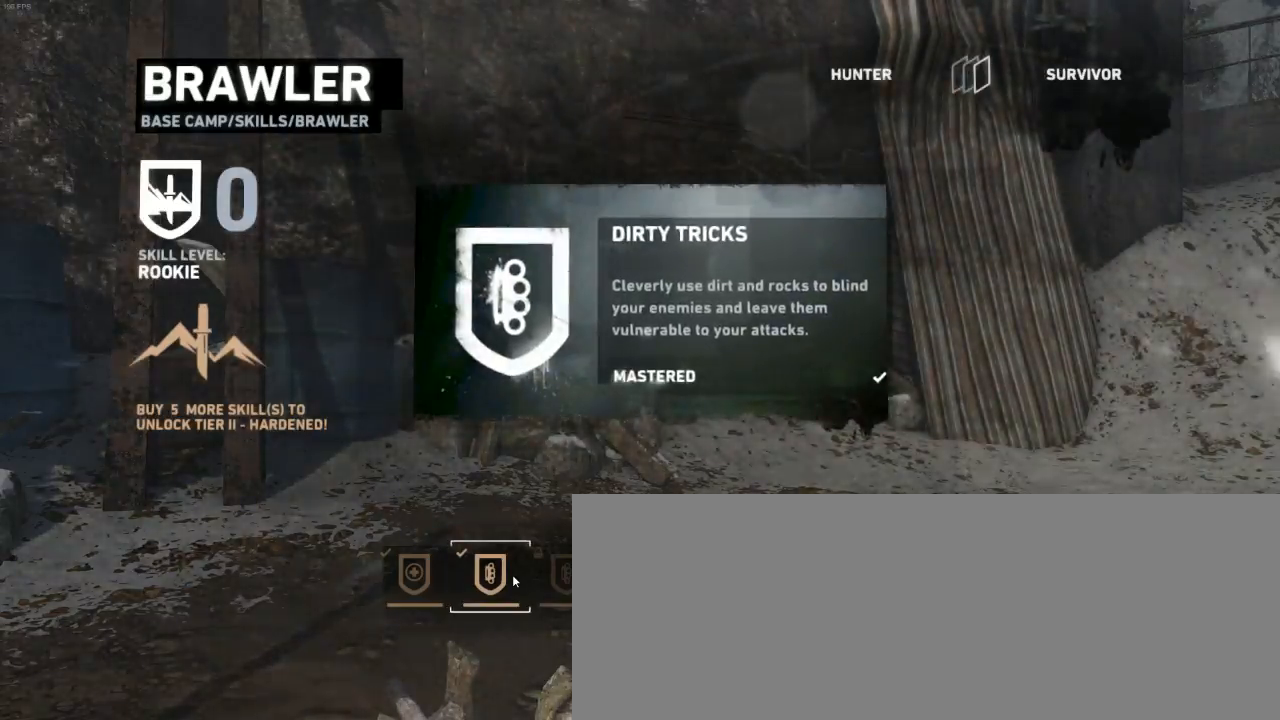
{"keys": [], "mouse": [], "events": [[133, "escape", "down"], [300, "escape", "up"]]}
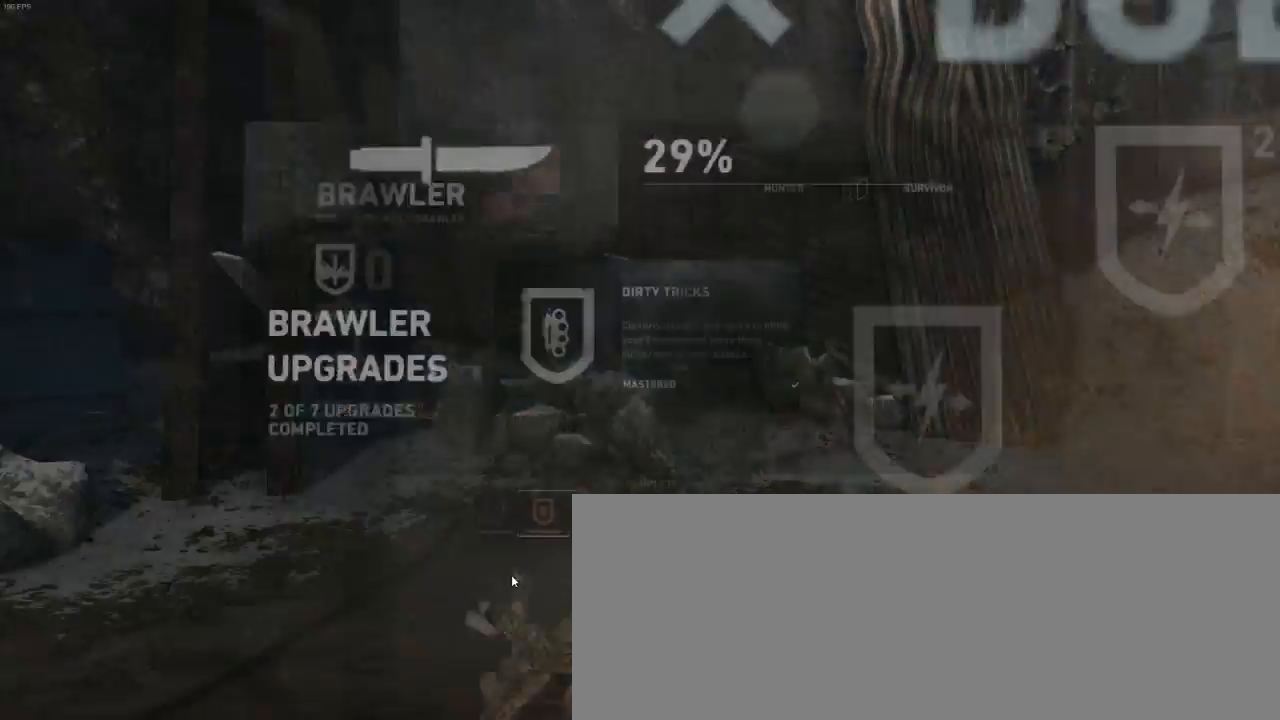
{"keys": [], "mouse": [], "events": [[366, "escape", "down"], [433, "escape", "up"]]}
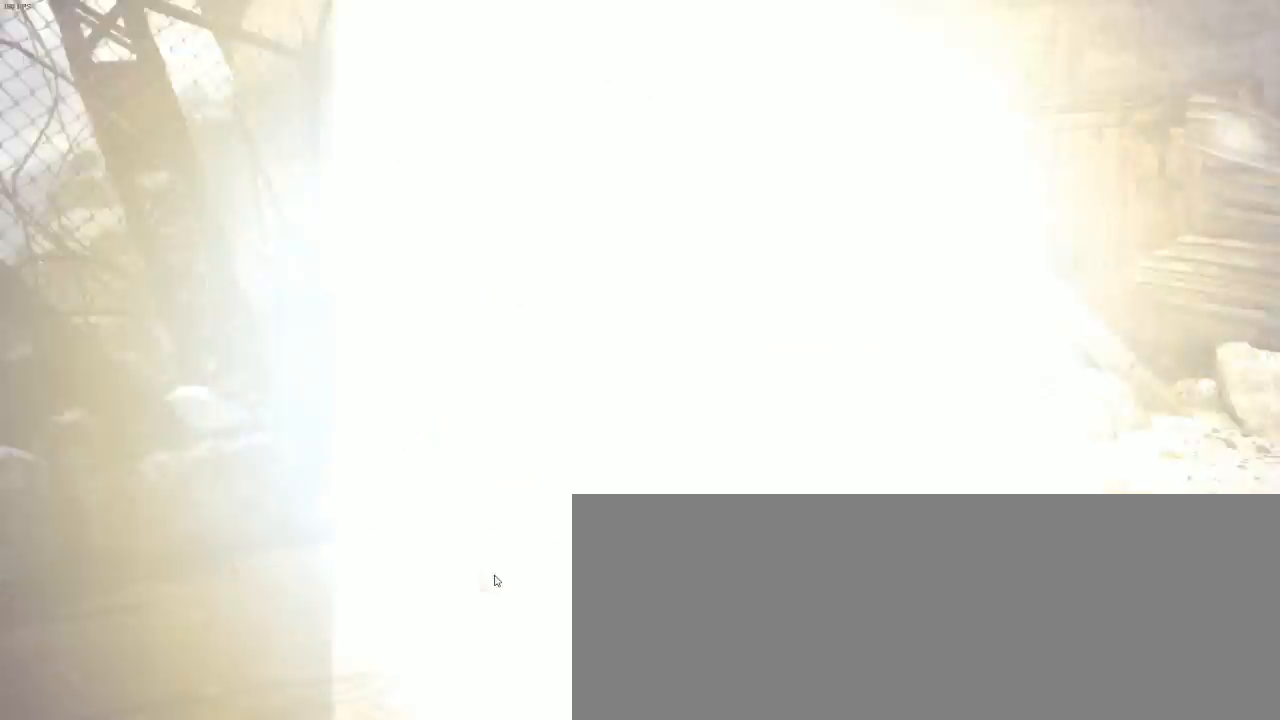
{"keys": [], "mouse": [], "events": [[66, "escape", "down"], [166, "escape", "up"]]}
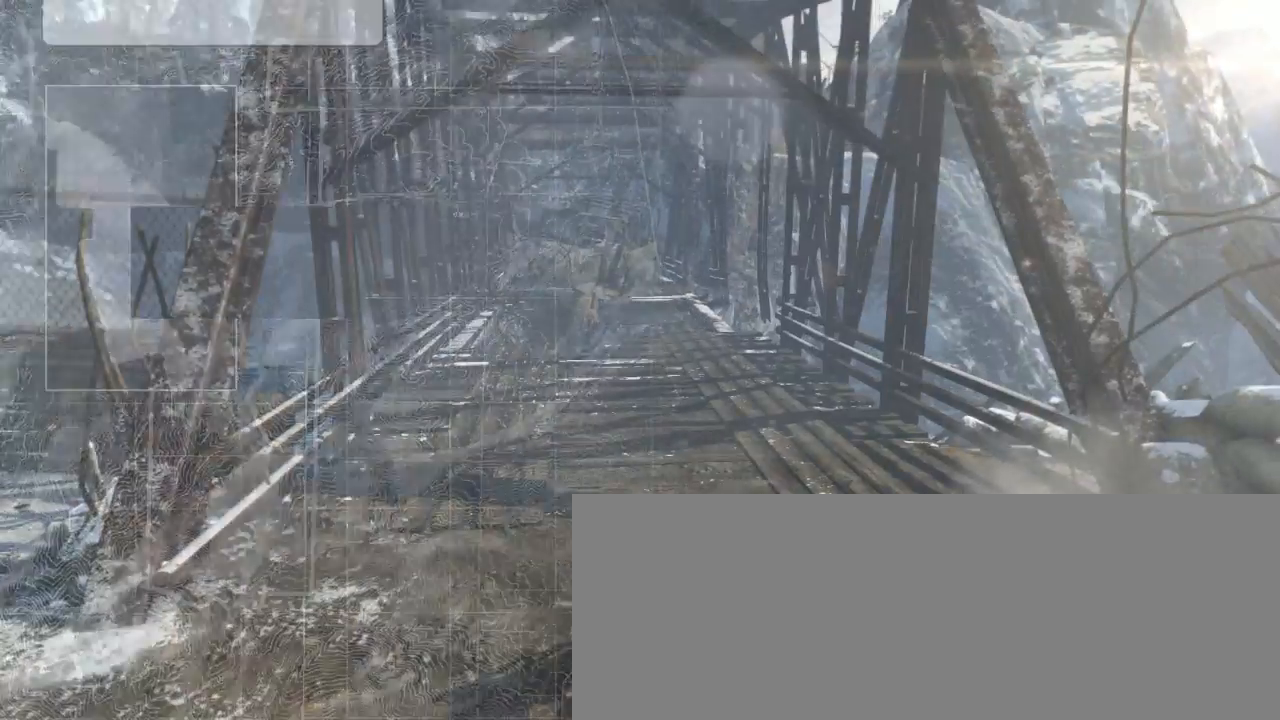
{"keys": ["z"], "mouse": [], "events": [[200, "z", "down"]]}
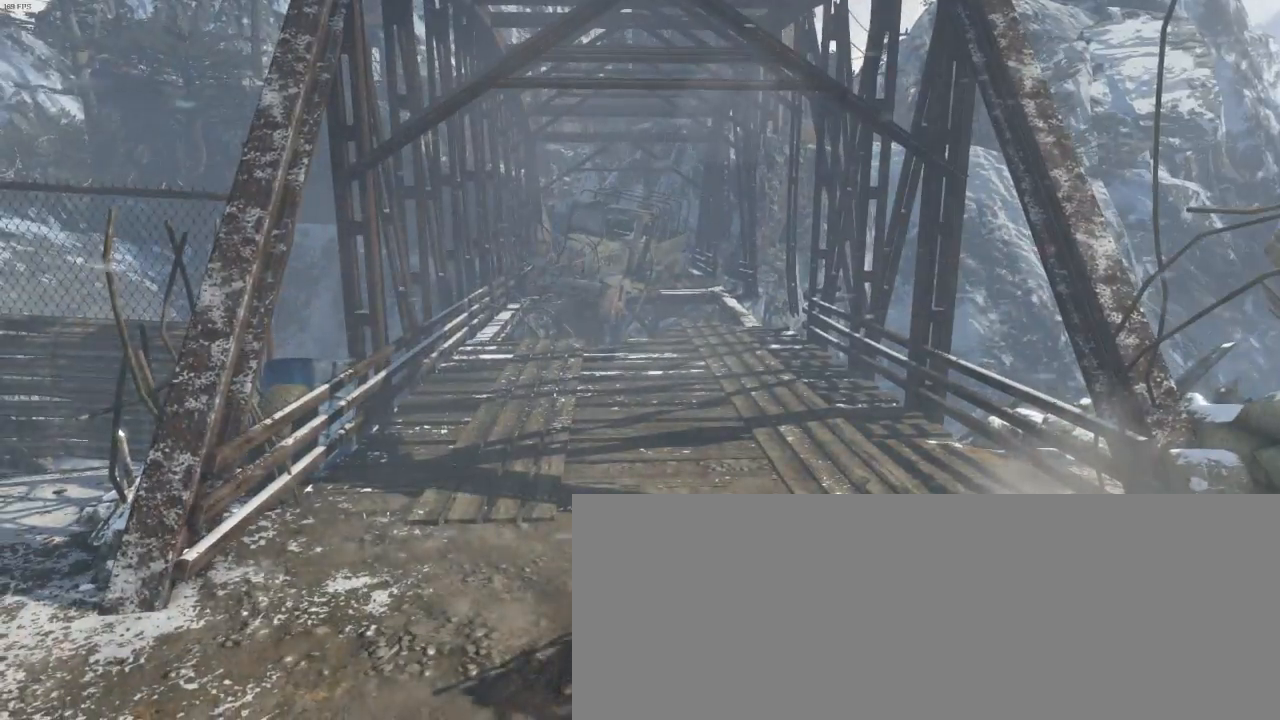
{"keys": ["z"], "mouse": [], "events": []}
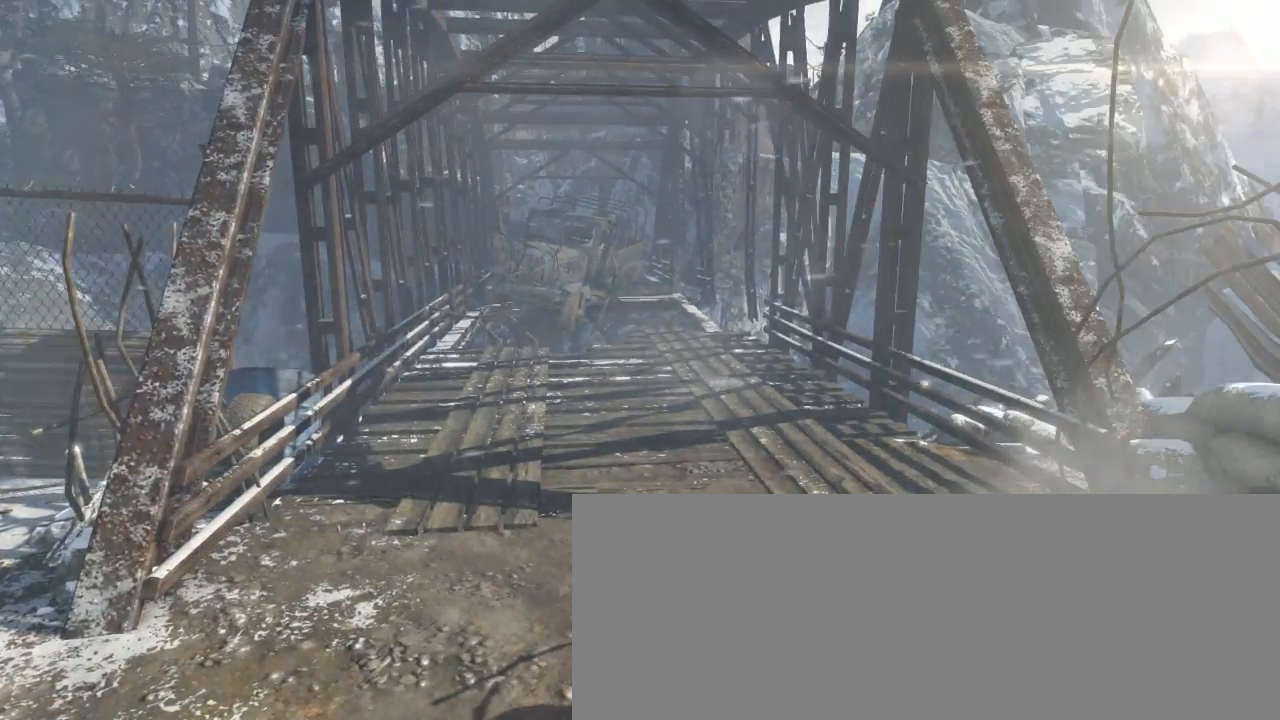
{"keys": ["z"], "mouse": [], "events": []}
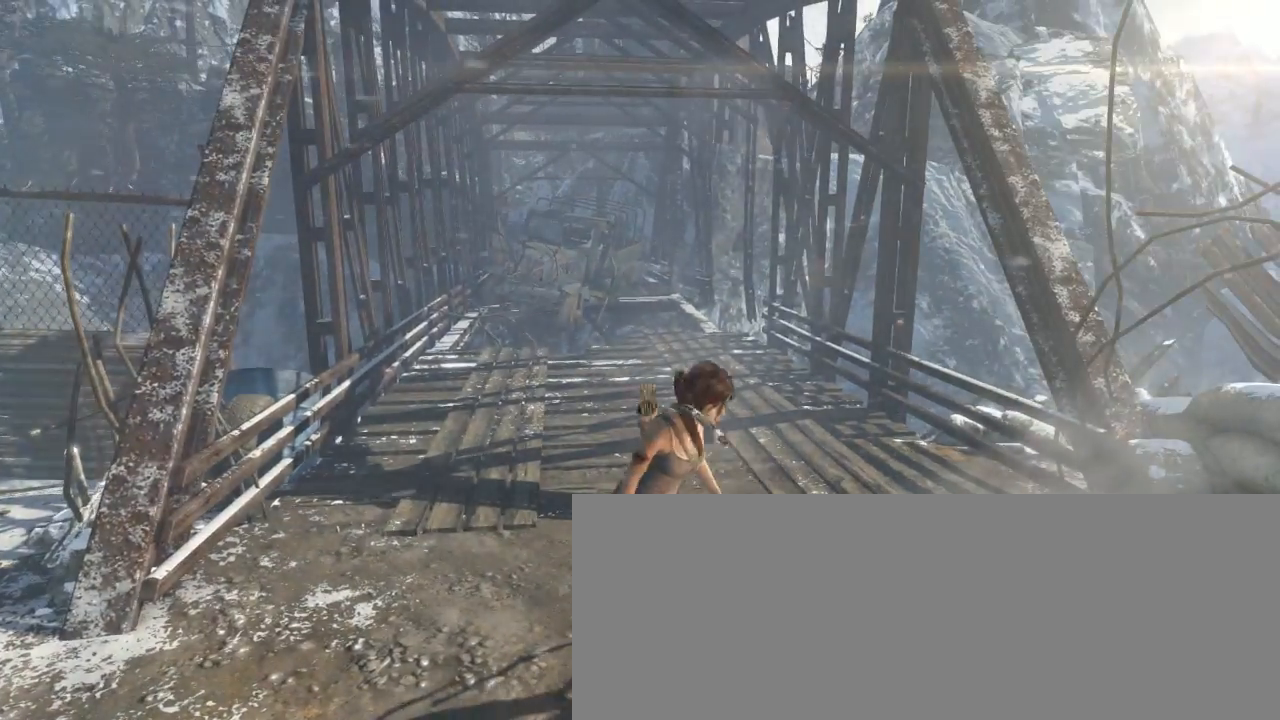
{"keys": ["z"], "mouse": [], "events": []}
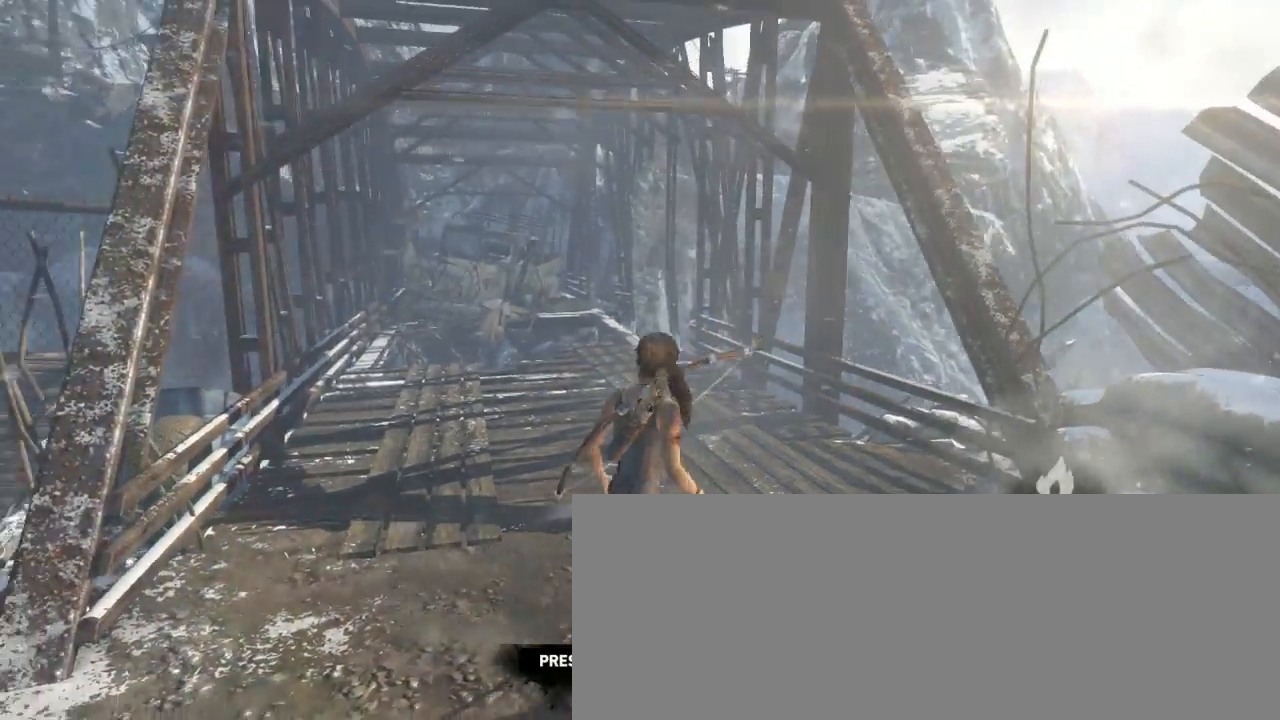
{"keys": ["z"], "mouse": ["wheel_down"], "events": [[300, "shift", "down"], [466, "mouse_wheel_down", "down"], [466, "shift", "up"]]}
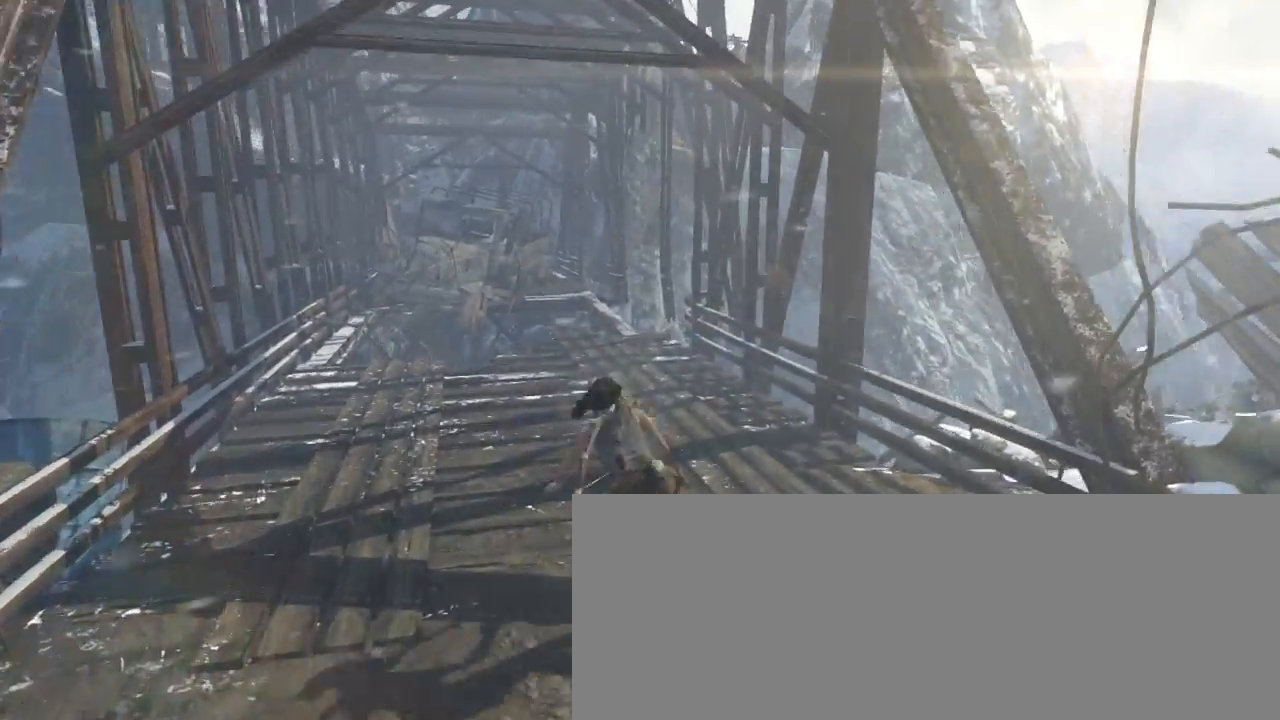
{"keys": ["q", "z"], "mouse": [], "events": [[166, "mouse_wheel_down", "up"], [300, "q", "down"]]}
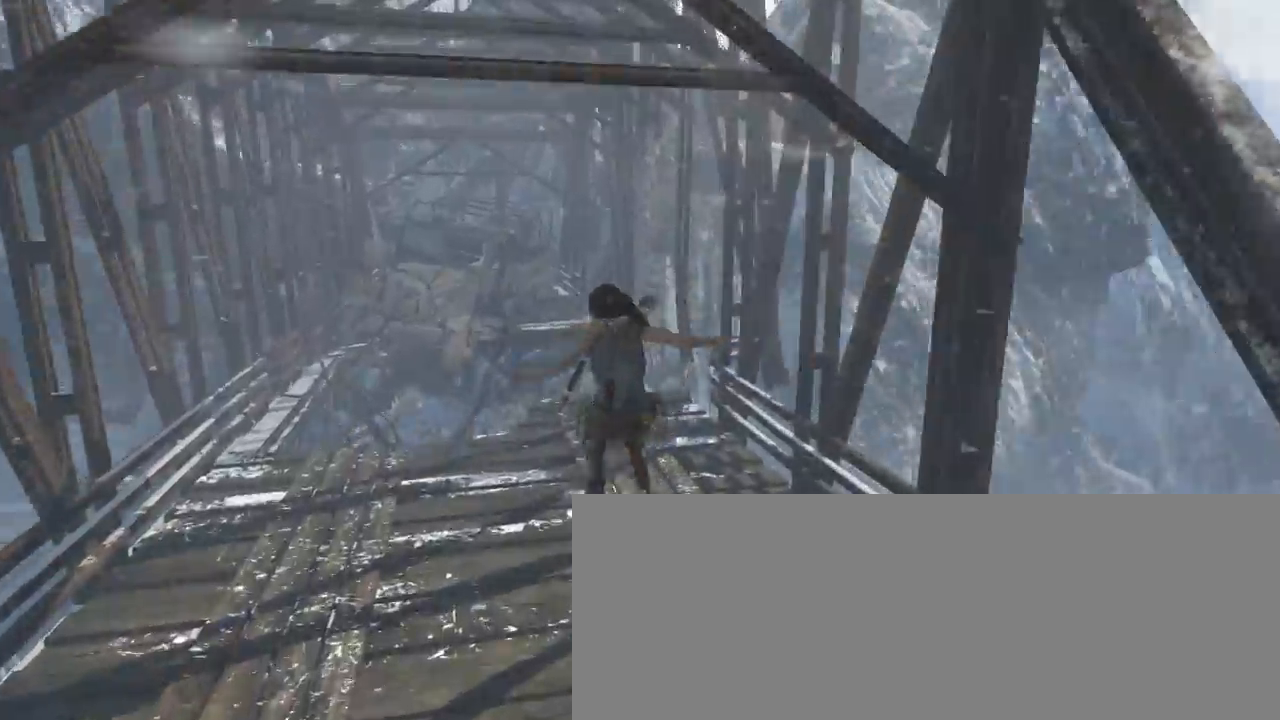
{"keys": ["z"], "mouse": [], "events": [[33, "q", "up"], [333, "mouse_wheel_down", "down"], [466, "mouse_wheel_down", "up"]]}
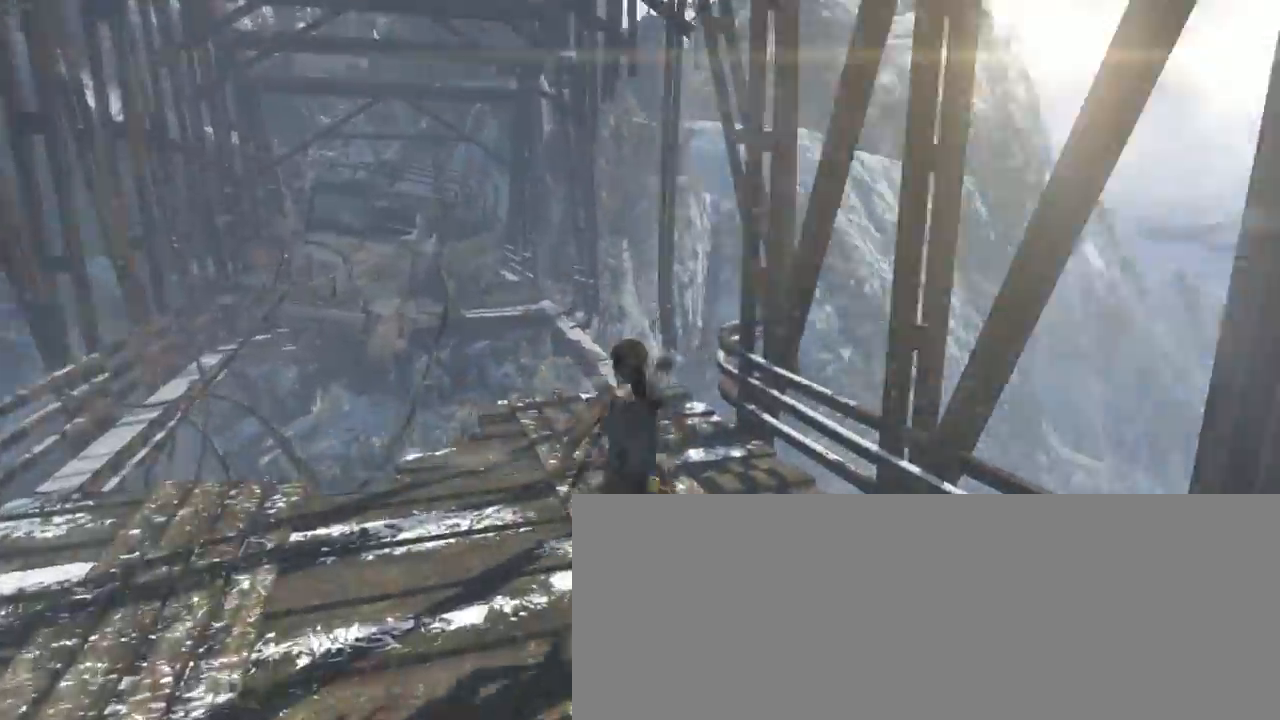
{"keys": ["q", "z"], "mouse": [], "events": [[200, "q", "down"]]}
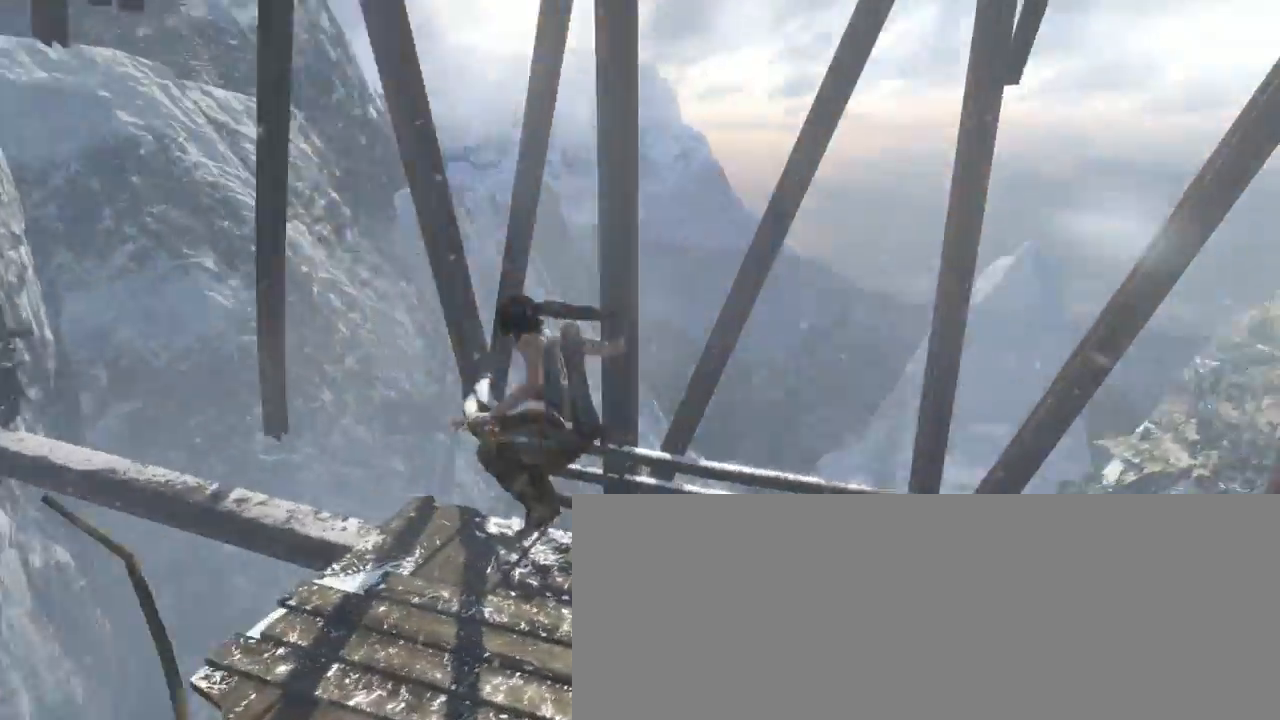
{"keys": ["z"], "mouse": [], "events": [[200, "q", "up"], [400, "q", "down"], [466, "q", "up"]]}
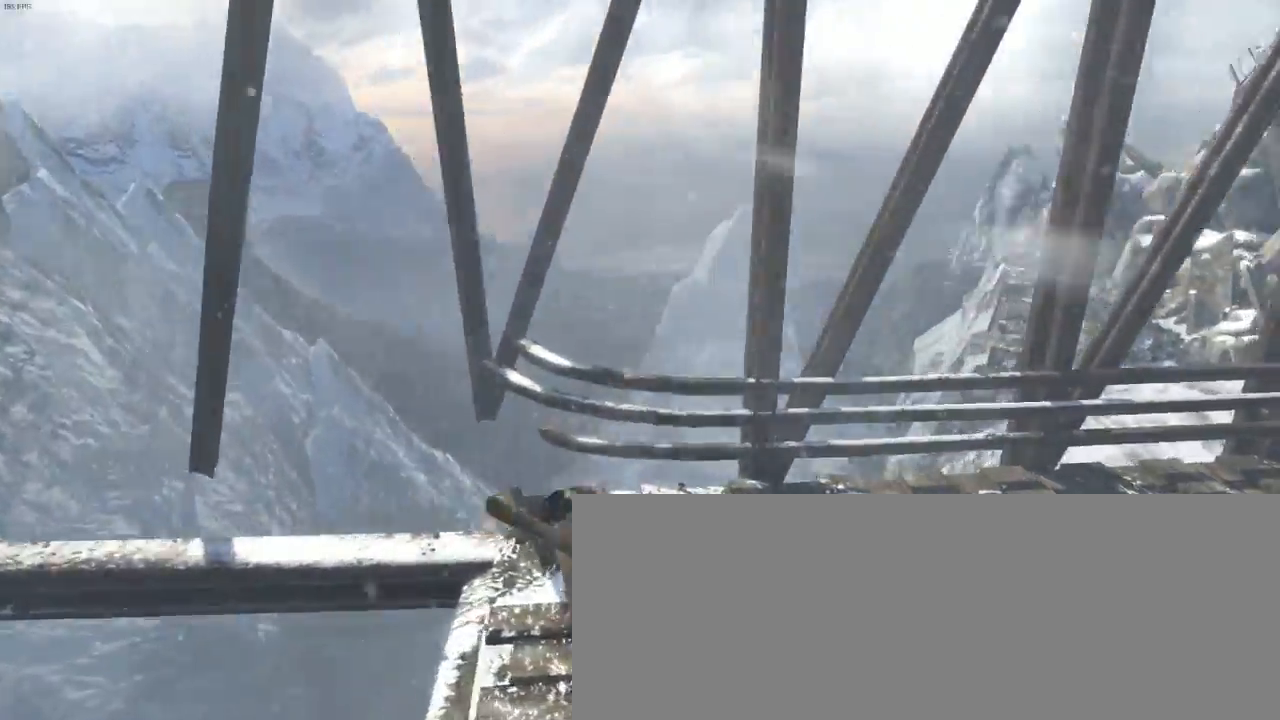
{"keys": ["z"], "mouse": ["wheel_down"], "events": [[333, "shift", "down"], [366, "mouse_wheel_down", "down"], [400, "shift", "up"]]}
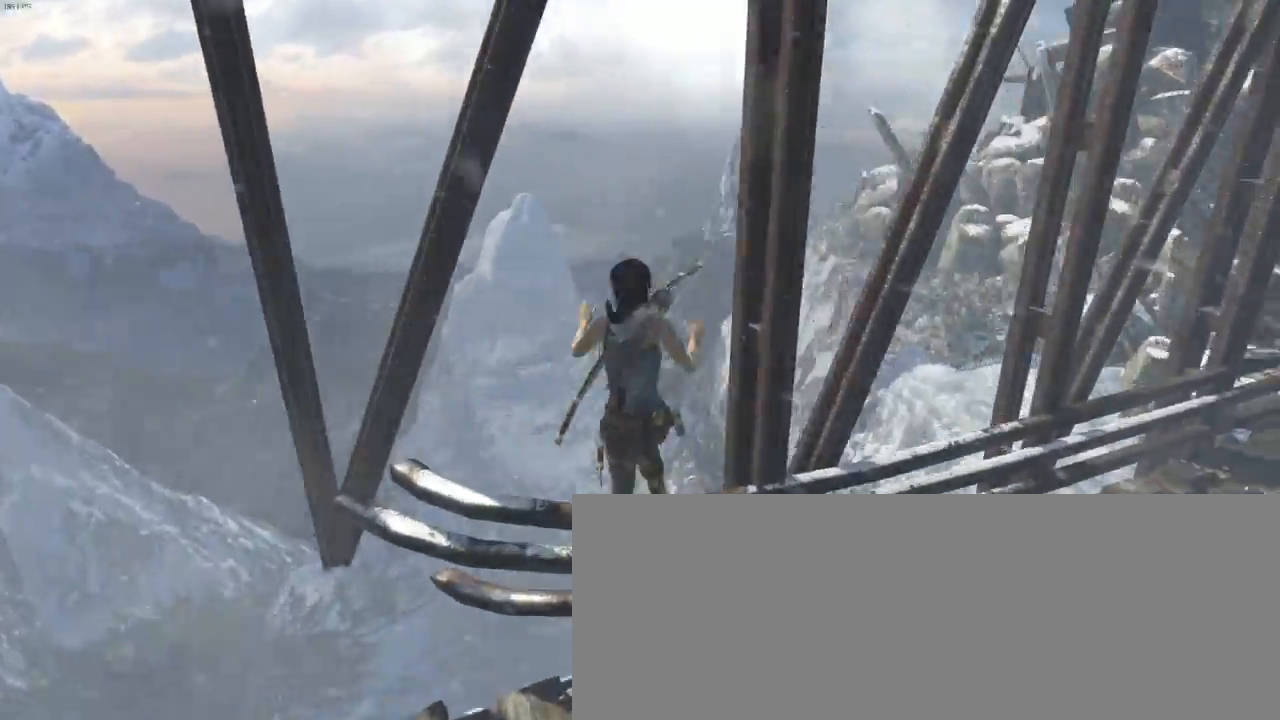
{"keys": ["d", "z"], "mouse": [], "events": [[33, "mouse_wheel_down", "up"], [200, "d", "down"]]}
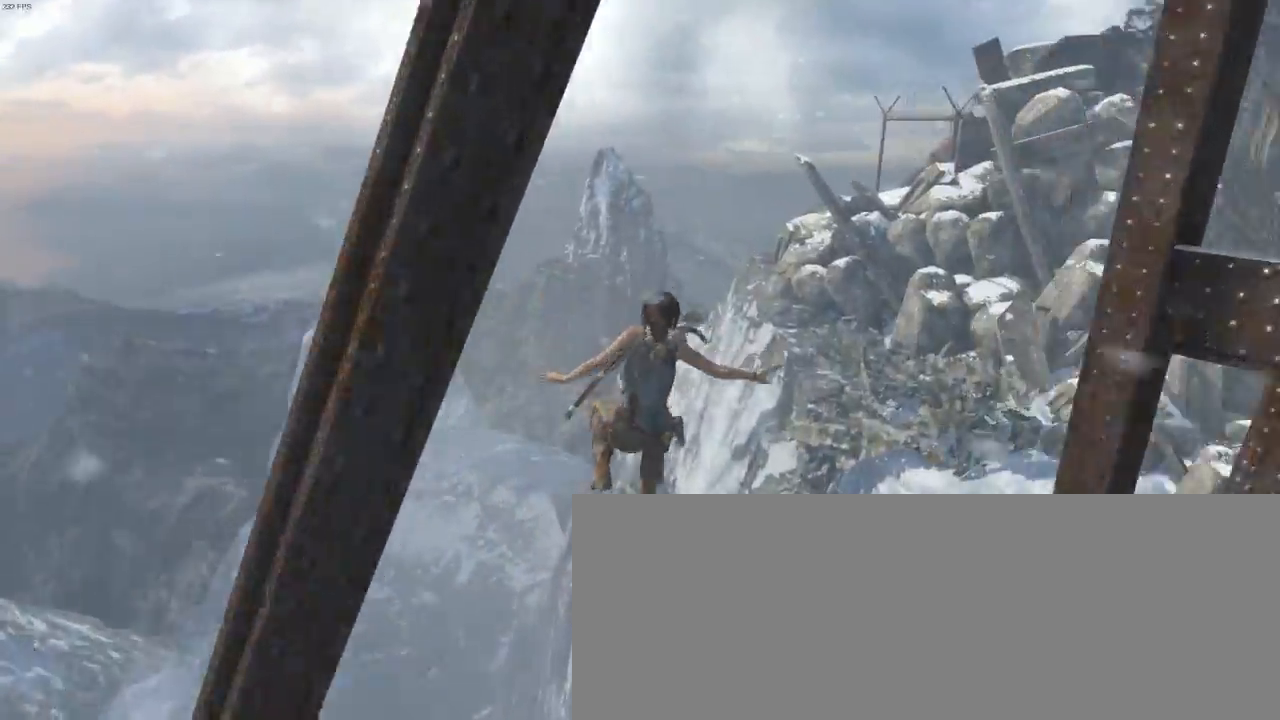
{"keys": ["d", "z"], "mouse": [], "events": []}
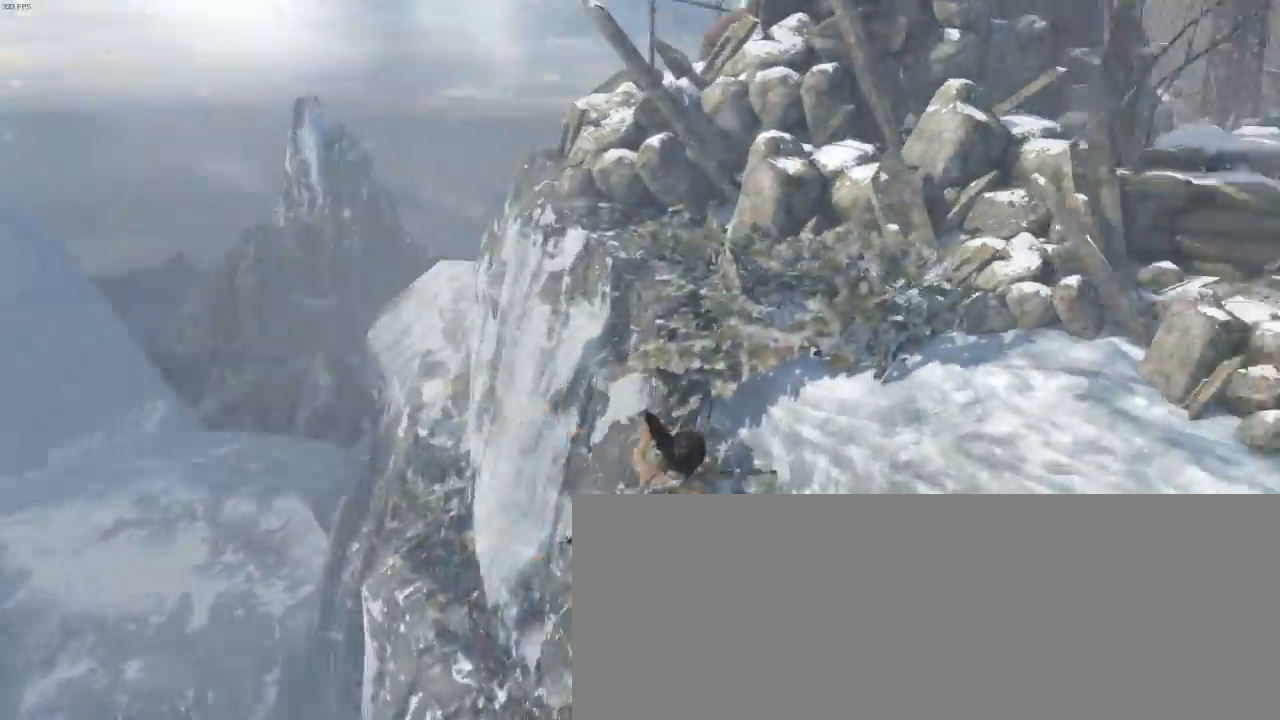
{"keys": ["q", "z"], "mouse": []}
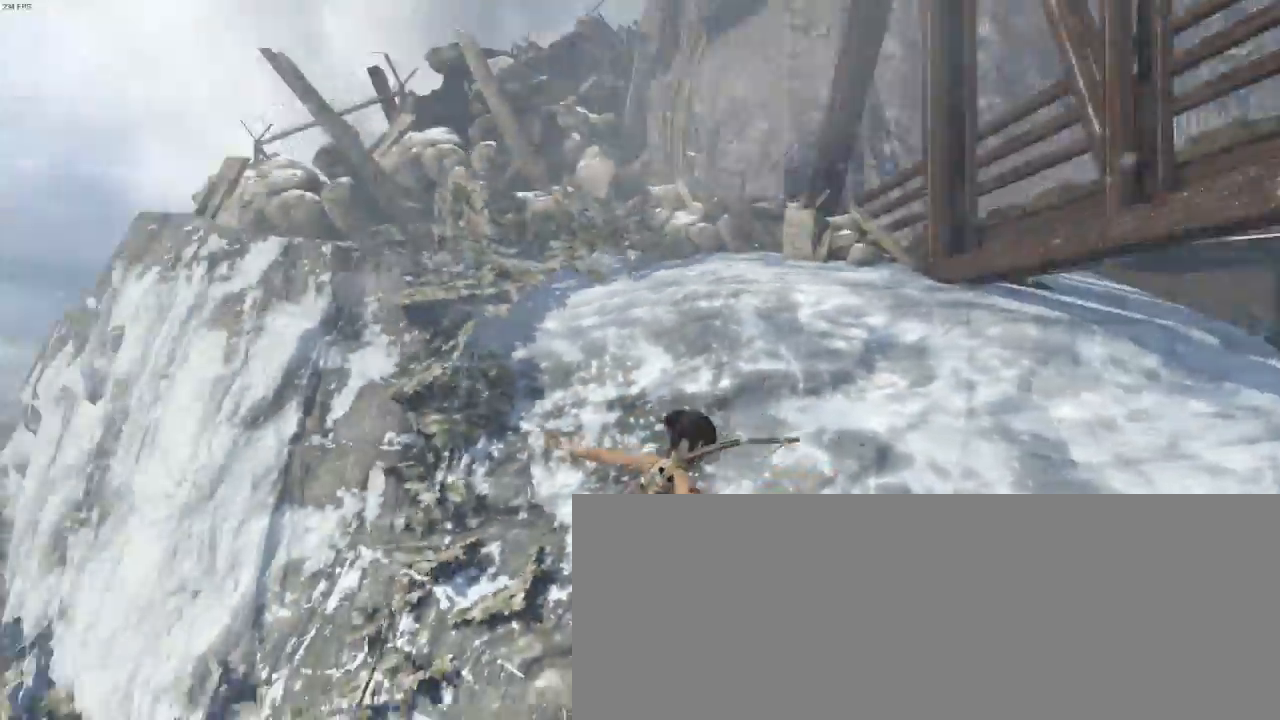
{"keys": ["q", "z"], "mouse": [], "events": []}
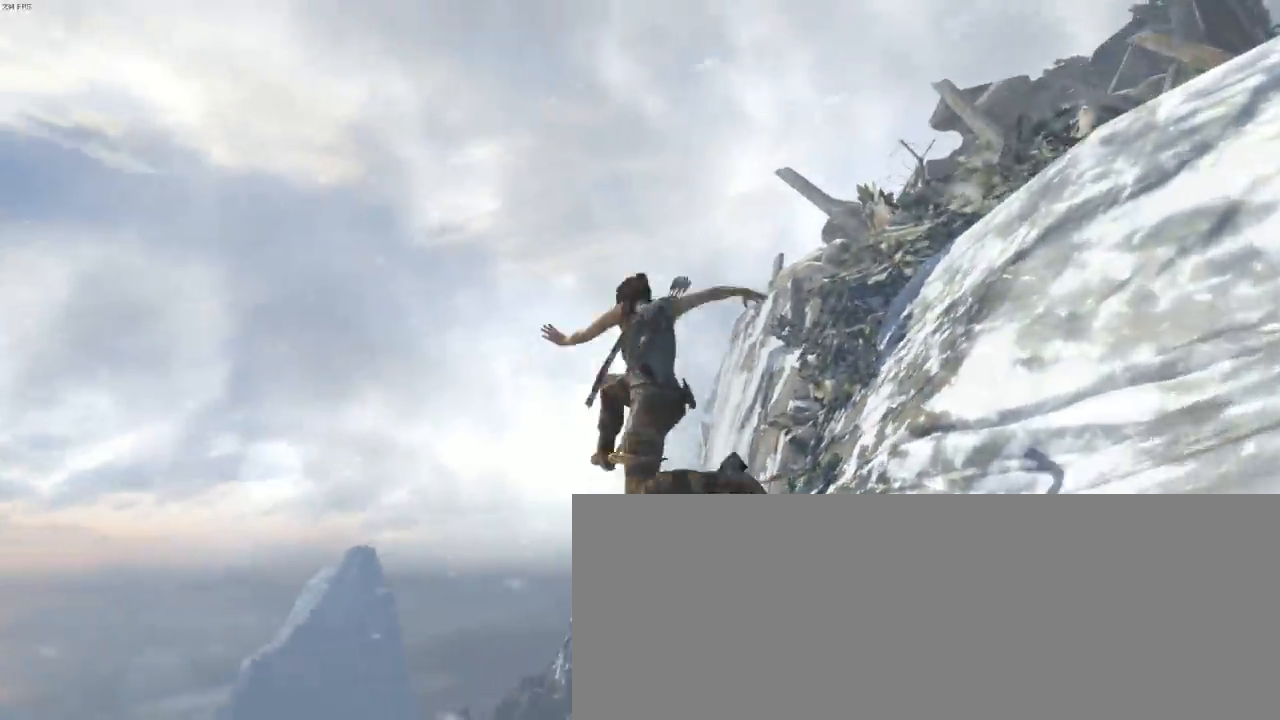
{"keys": ["q", "z"], "mouse": [], "events": []}
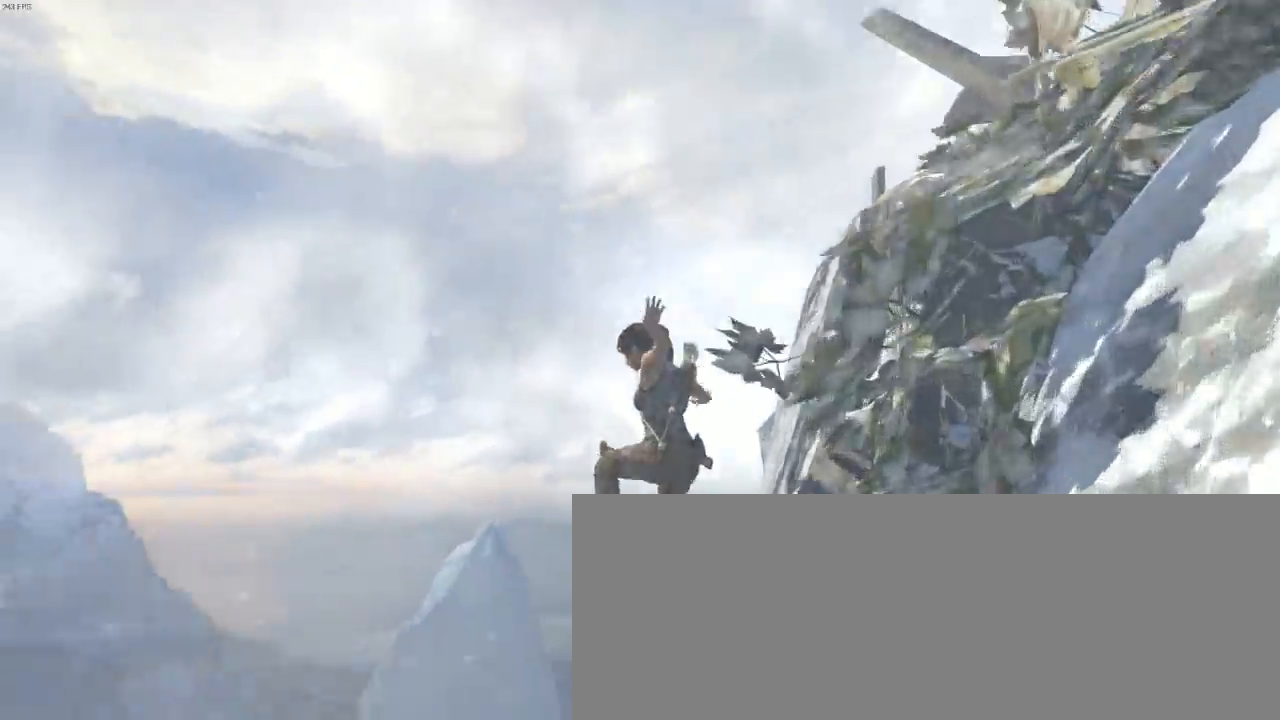
{"keys": ["q", "z"], "mouse": [], "events": []}
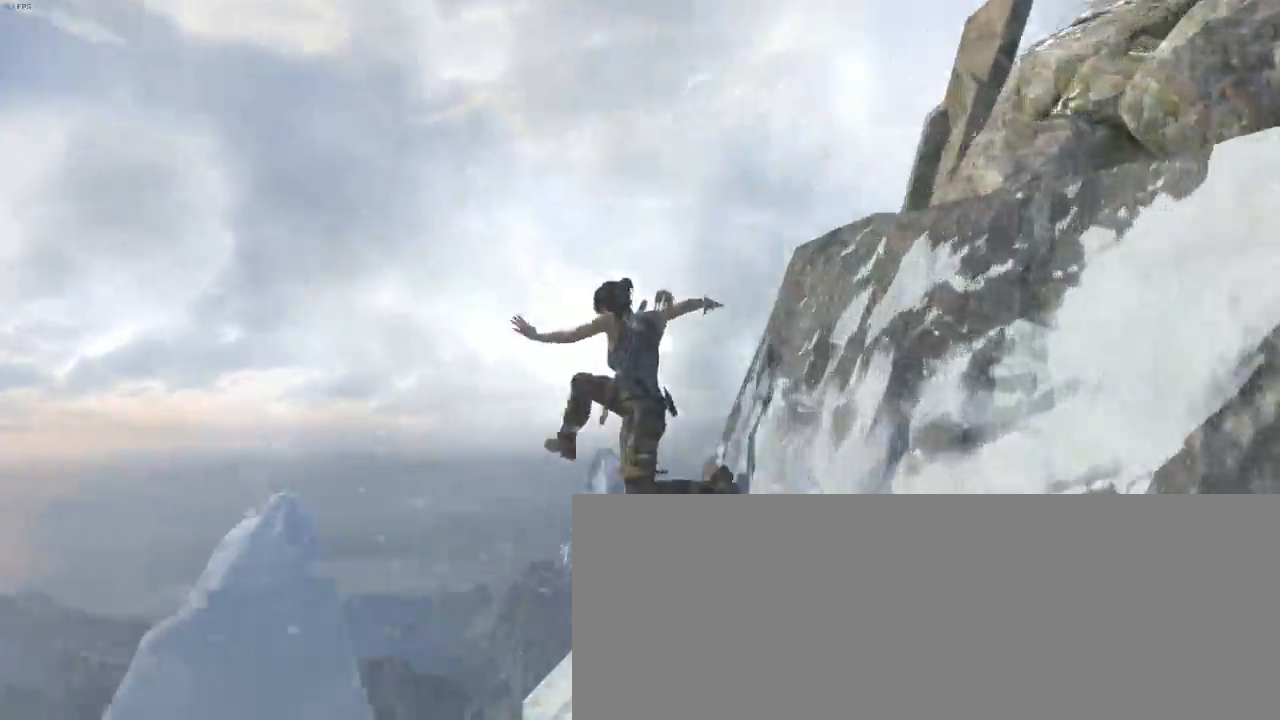
{"keys": ["q", "z"], "mouse": [], "events": []}
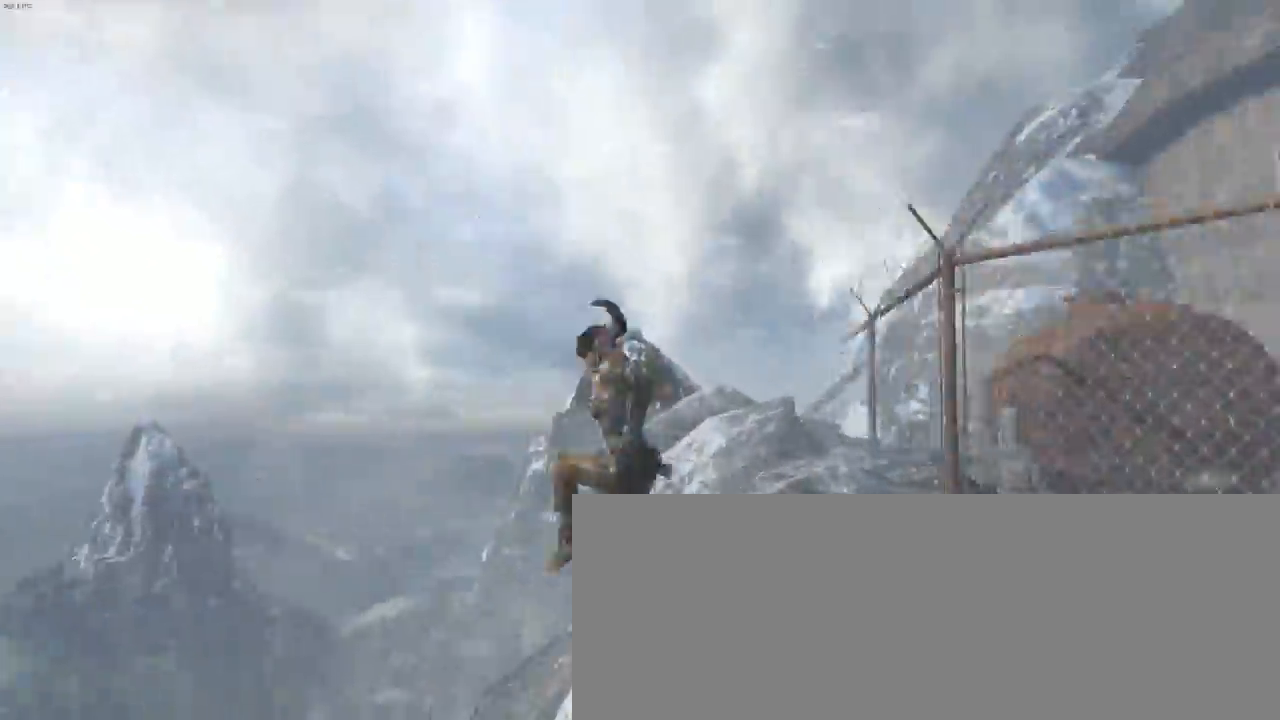
{"keys": ["q", "z"], "mouse": [], "events": []}
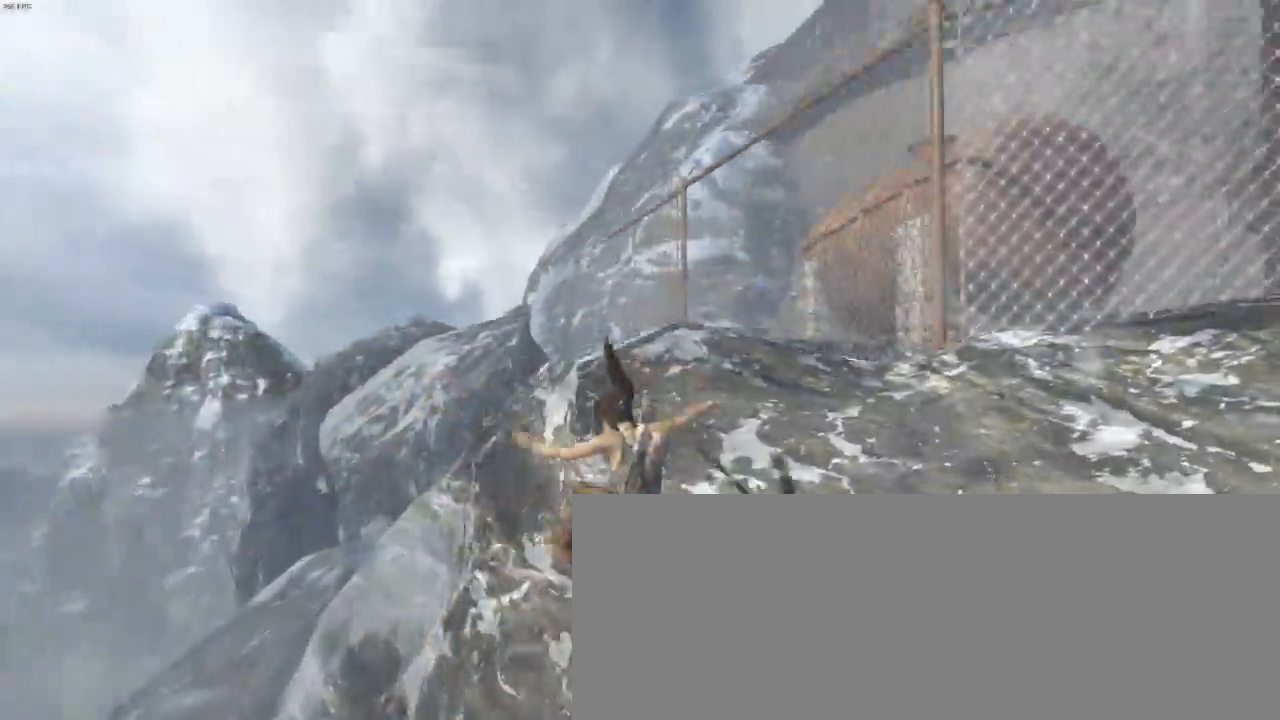
{"keys": ["d", "z"], "mouse": [], "events": [[266, "mouse_wheel_down", "down"], [266, "q", "up"], [333, "d", "down"], [433, "mouse_wheel_down", "up"]]}
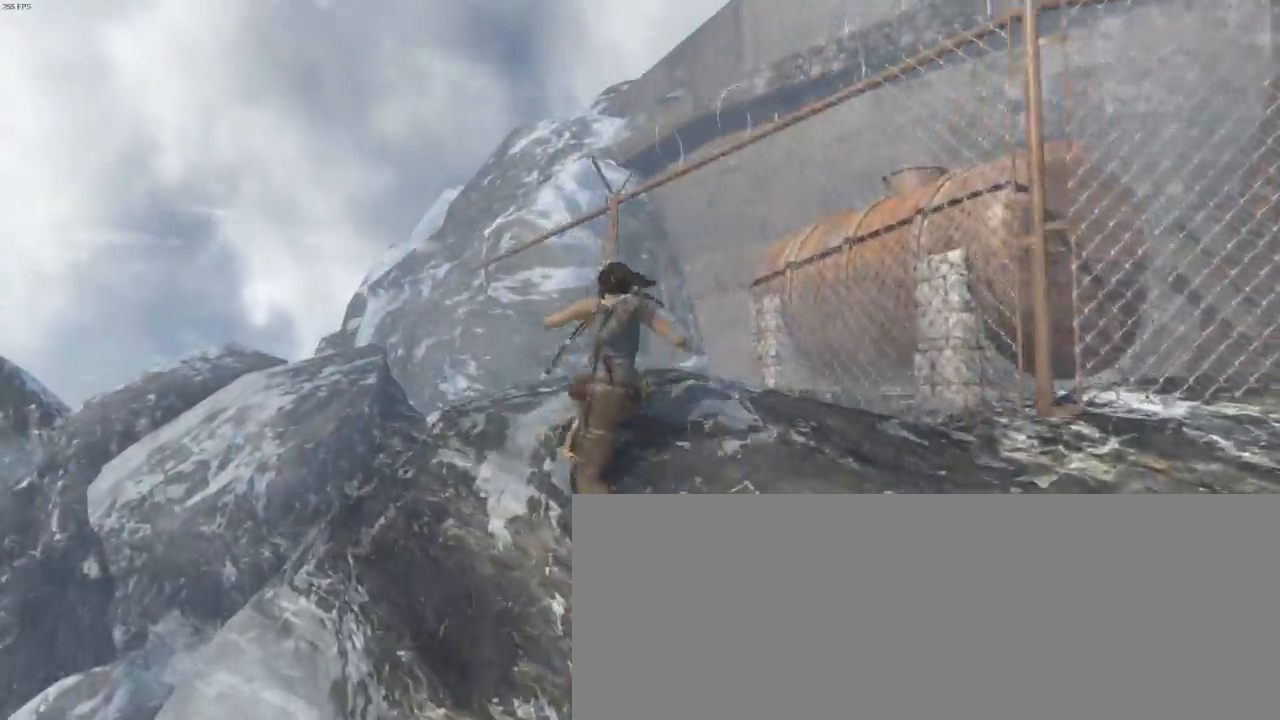
{"keys": ["z"], "mouse": ["wheel_down"], "events": [[100, "mouse_wheel_down", "down"], [200, "mouse_wheel_down", "up"], [233, "d", "up"], [433, "mouse_wheel_down", "down"]]}
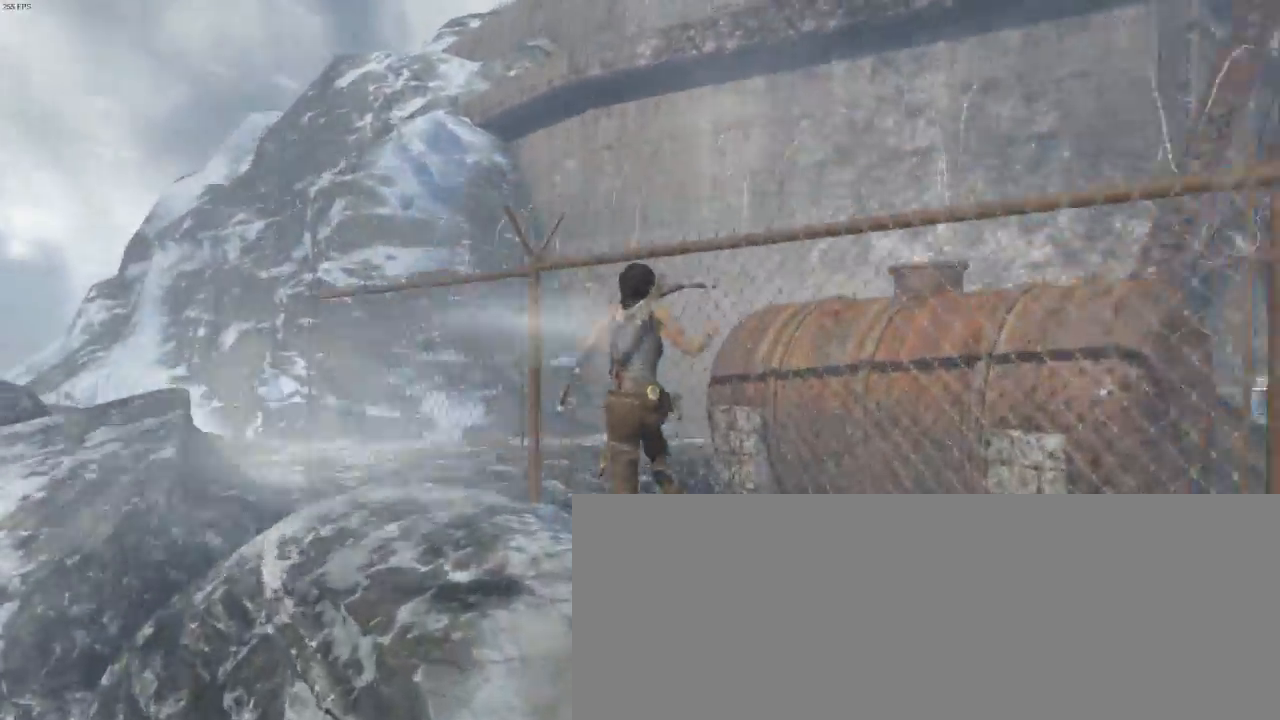
{"keys": ["z"], "mouse": [], "events": [[33, "mouse_wheel_down", "up"]]}
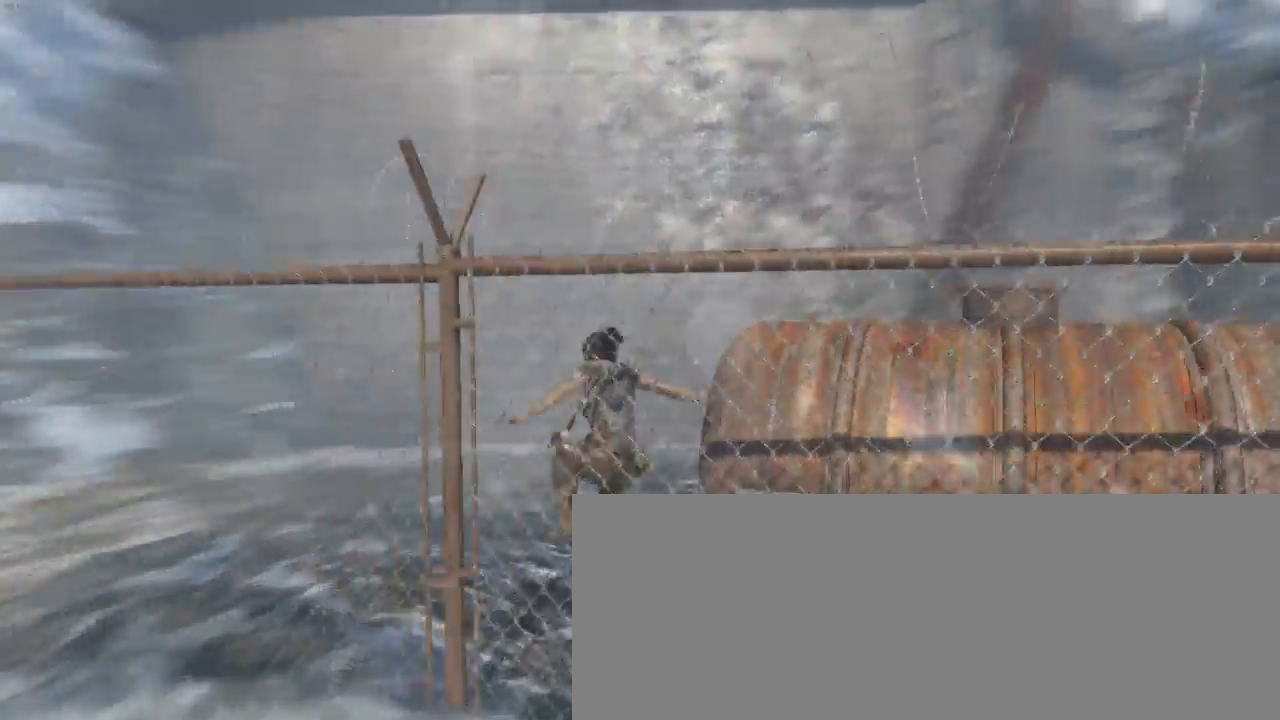
{"keys": ["z"], "mouse": [], "events": [[200, "mouse_wheel_down", "down"], [233, "d", "down"], [300, "mouse_wheel_down", "up"], [433, "d", "up"]]}